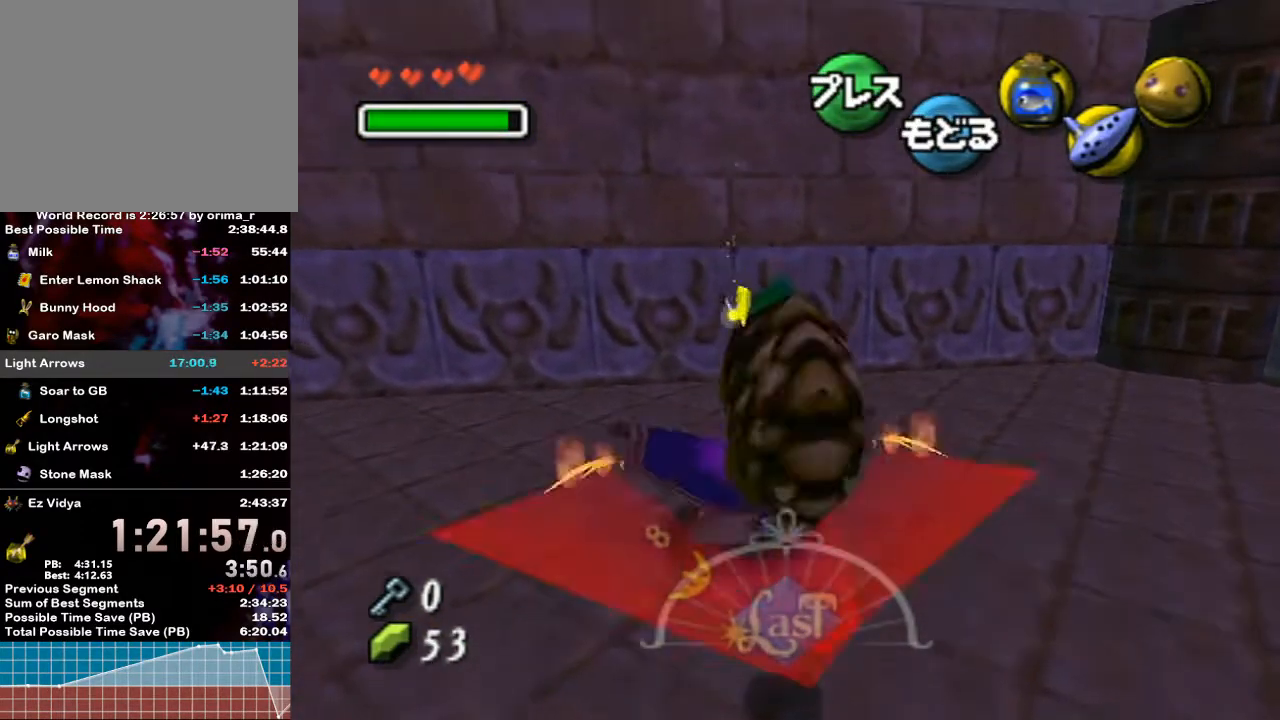
Gameplay with a controller (Nintendo layout); each line is a JSON object with the inputs held at the frame after it. "events" lists button and stick changes between this image and that frame as [ms after this image, input, new state], when the widget could be followed in between. Not read: L3 R3 START.
{"buttons": ["A"], "left_stick": "up", "right_stick": "center", "events": [[150, "left_stick", "up"]]}
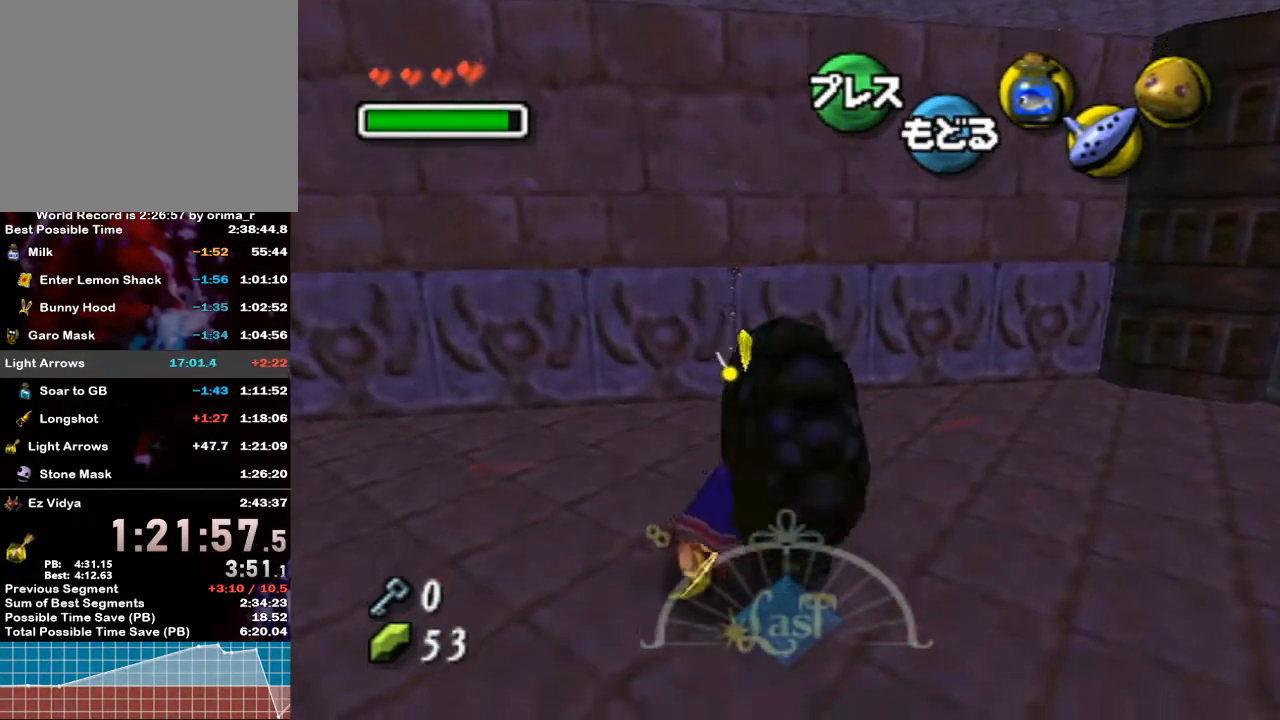
{"buttons": ["R1"], "left_stick": "down", "right_stick": "center", "events": [[217, "R1", "down"], [333, "A", "up"], [367, "left_stick", "left"], [467, "left_stick", "down"]]}
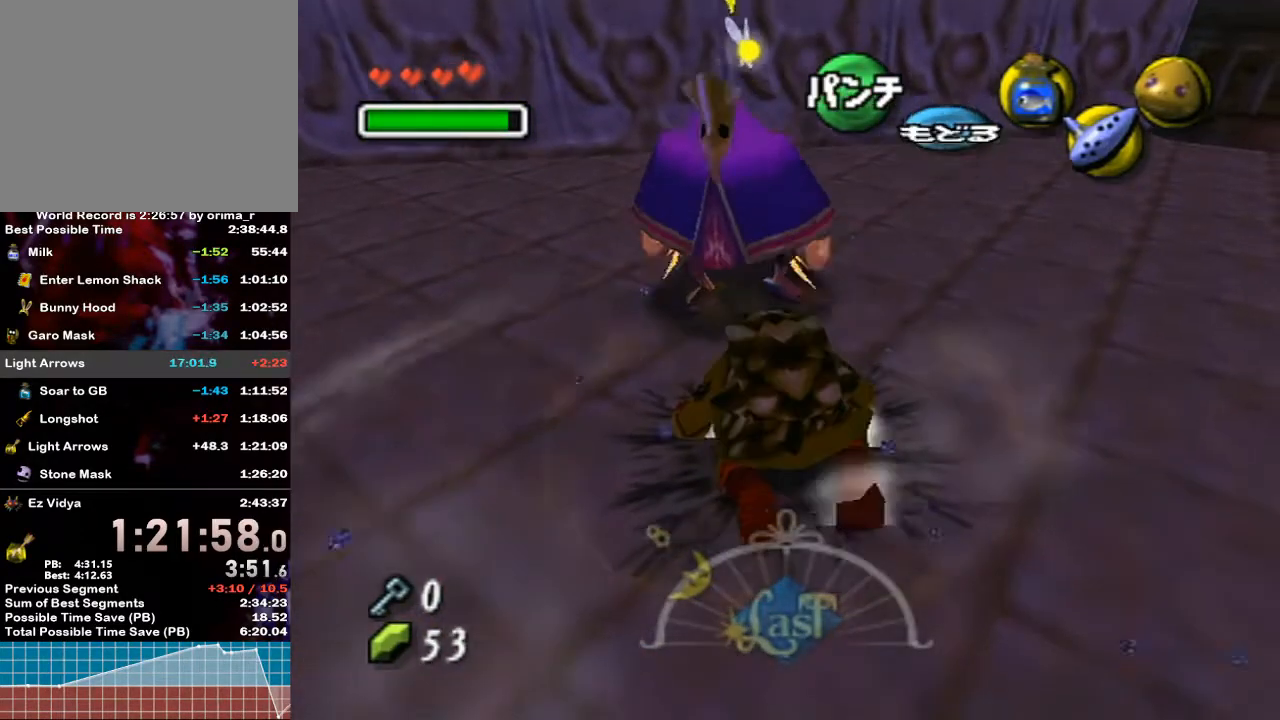
{"buttons": [], "left_stick": "up", "right_stick": "center", "events": [[150, "left_stick", "up"], [217, "R1", "up"], [367, "B", "down"], [500, "B", "up"]]}
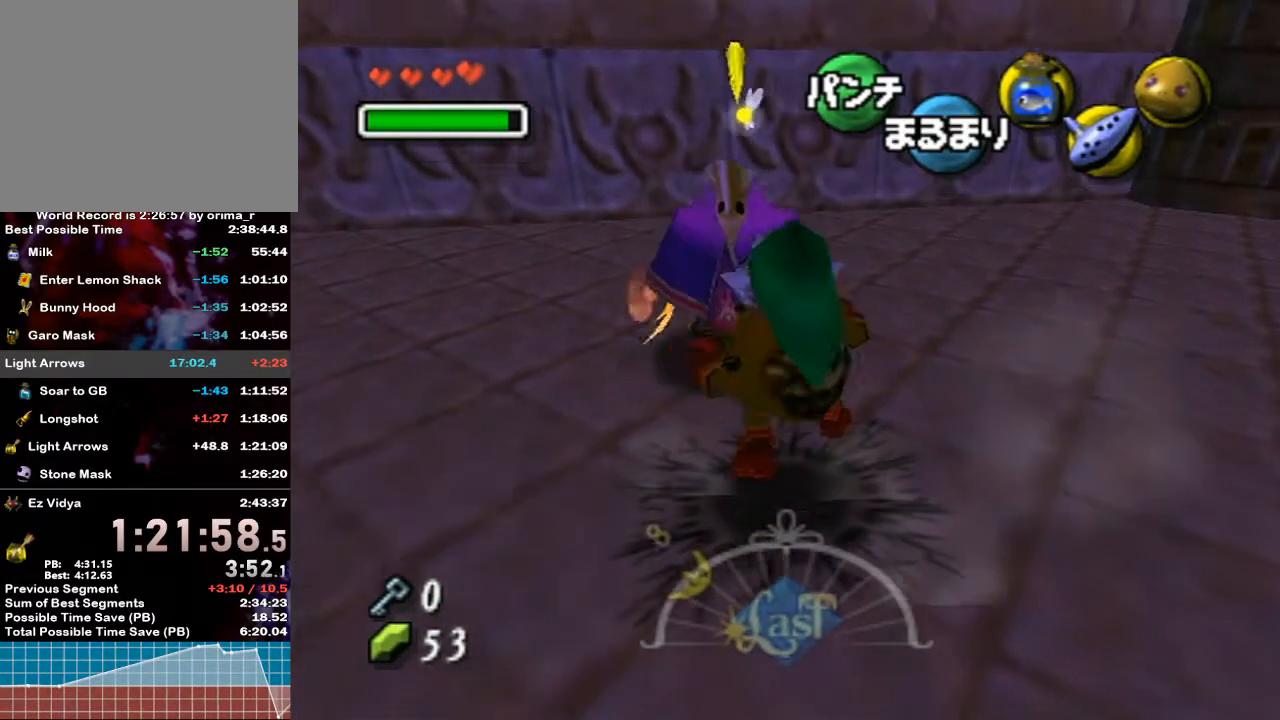
{"buttons": [], "left_stick": "down", "right_stick": "center", "events": [[350, "left_stick", "left"], [433, "left_stick", "down"]]}
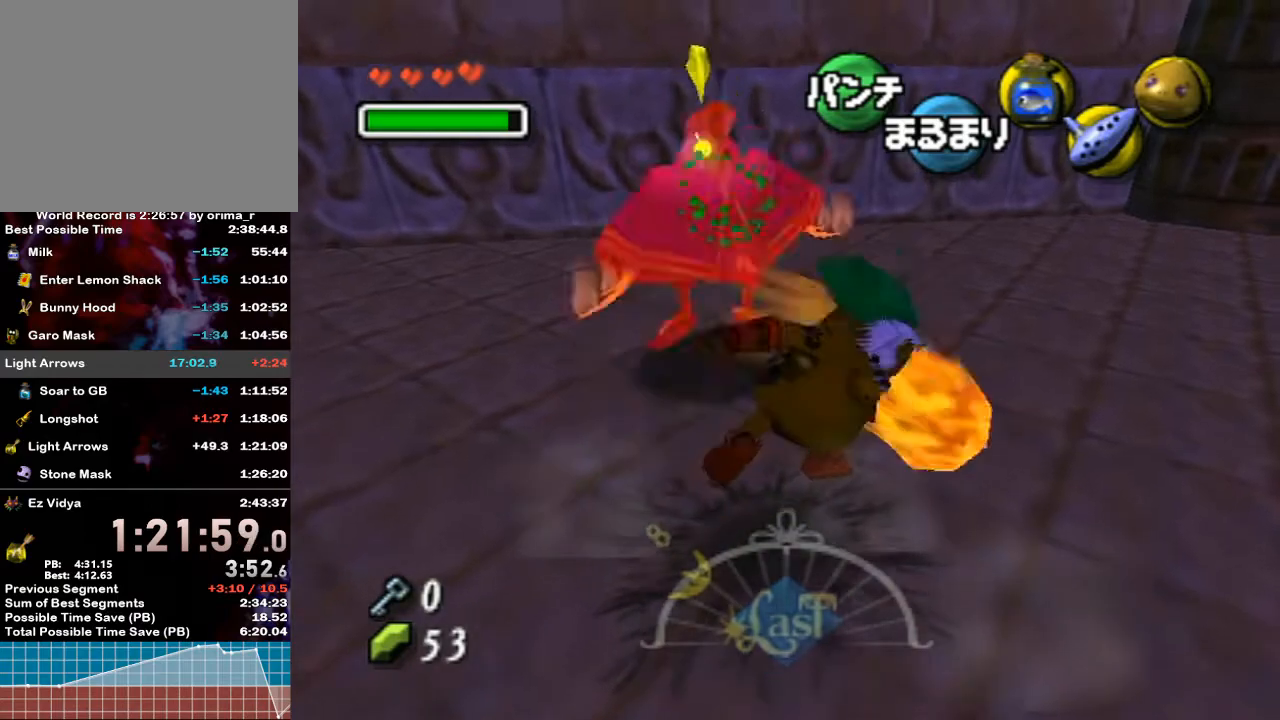
{"buttons": ["R1"], "left_stick": "down", "right_stick": "center", "events": [[100, "R1", "down"]]}
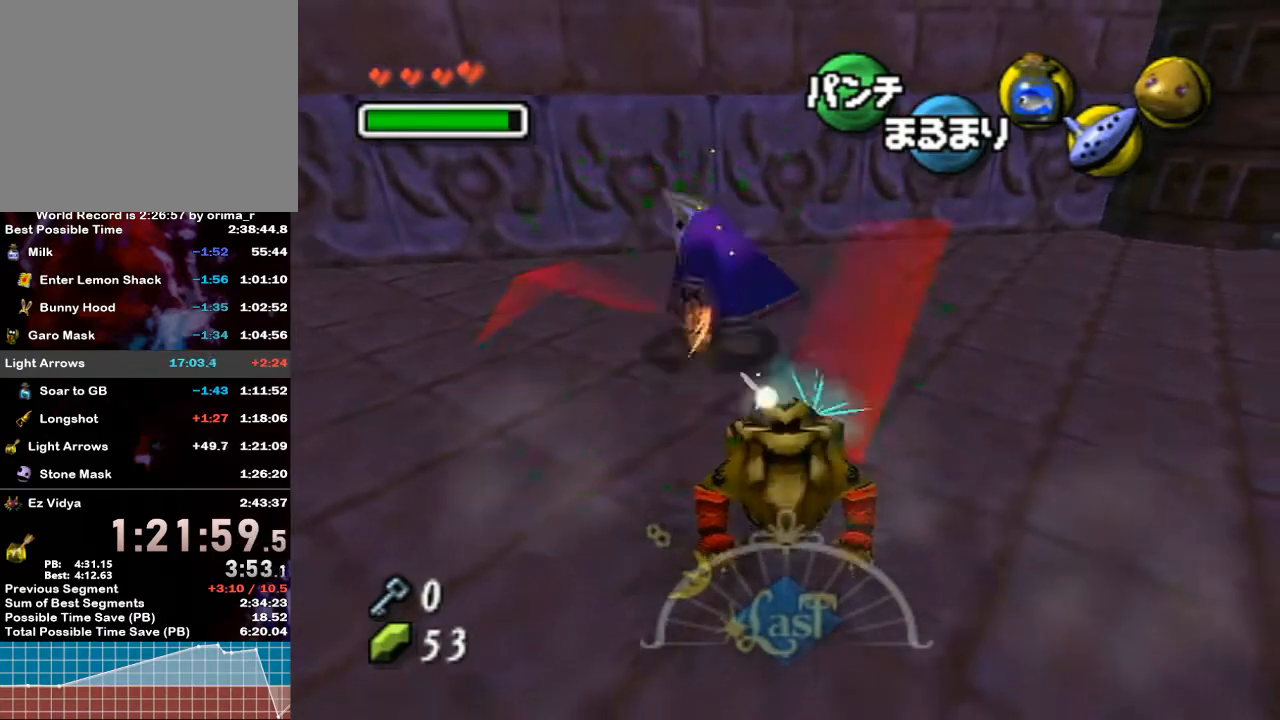
{"buttons": [], "left_stick": "down", "right_stick": "center", "events": [[317, "R1", "up"]]}
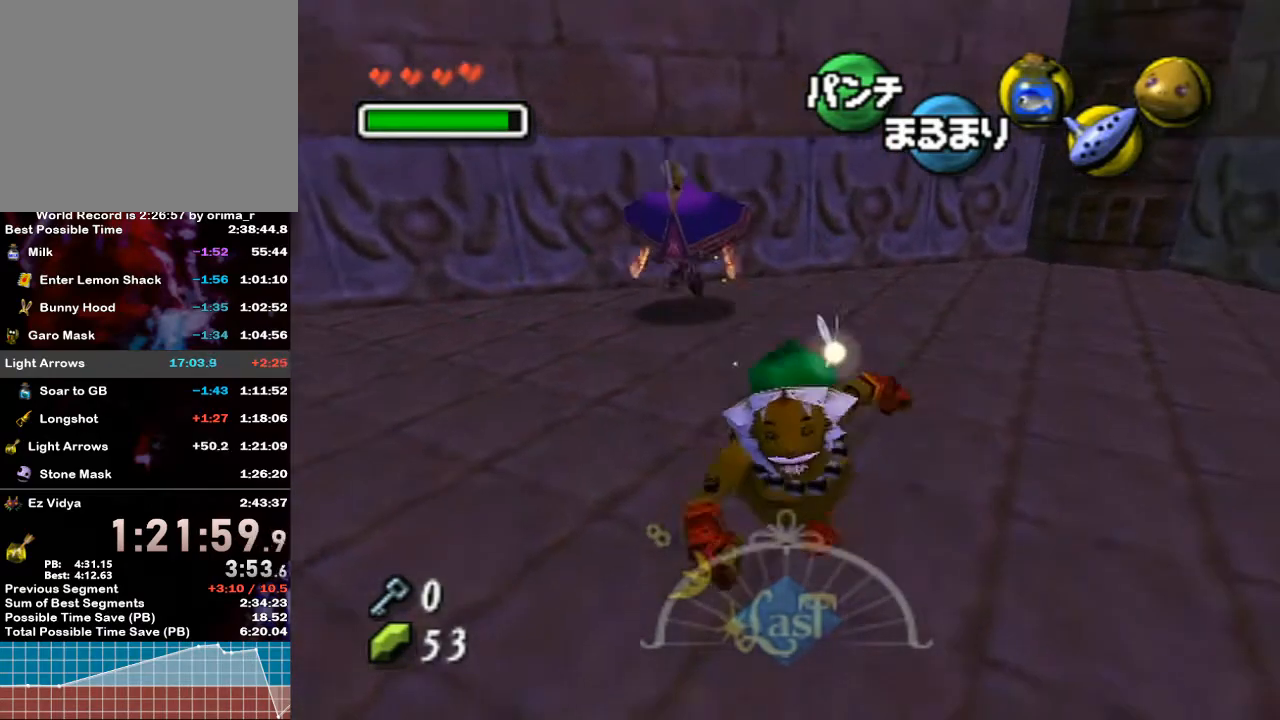
{"buttons": ["A"], "left_stick": "center", "right_stick": "center", "events": [[283, "left_stick", "center"], [333, "left_stick", "up"], [467, "A", "down"], [467, "left_stick", "center"]]}
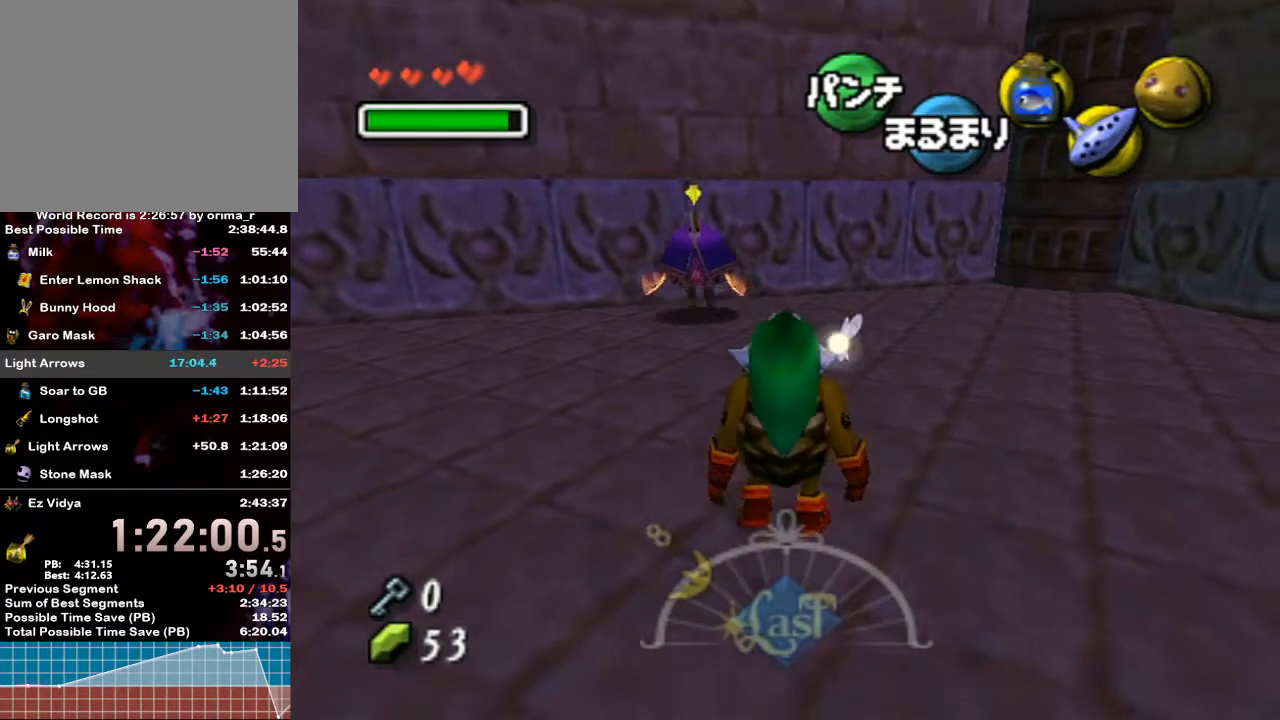
{"buttons": ["A"], "left_stick": "up-left", "right_stick": "center", "events": [[217, "left_stick", "up"], [500, "left_stick", "up-left"]]}
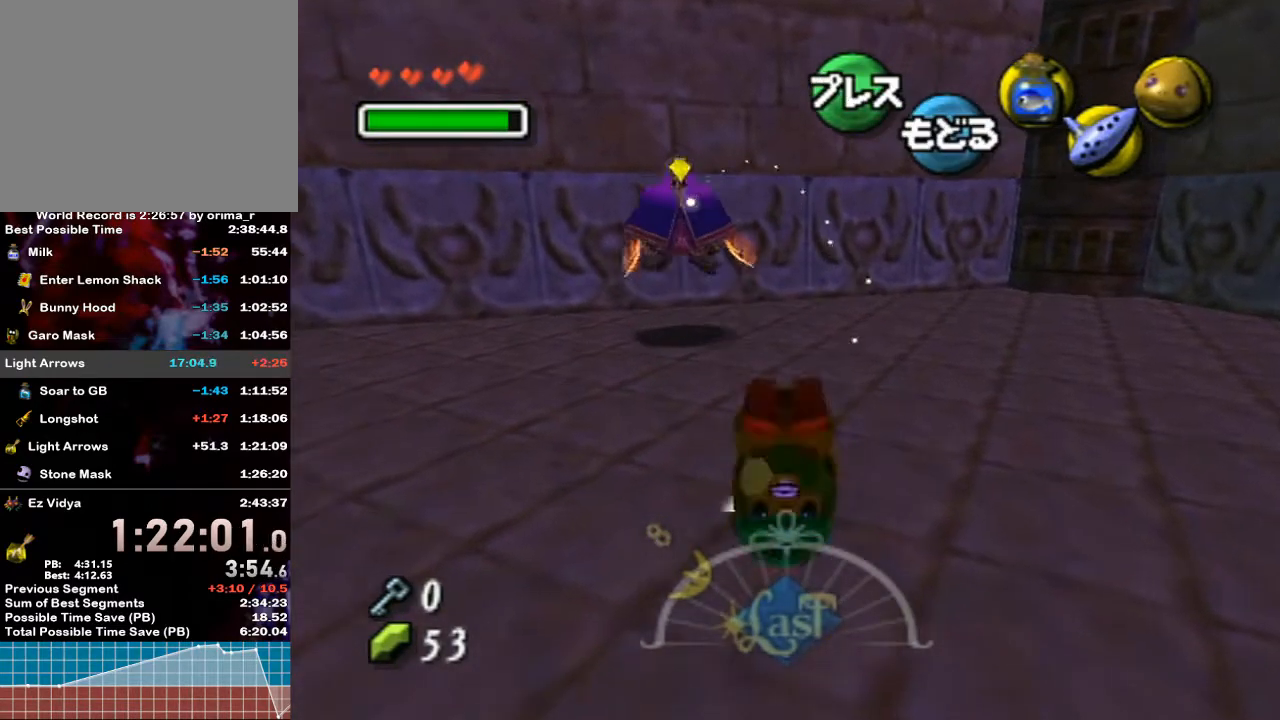
{"buttons": ["A", "B"], "left_stick": "up-left", "right_stick": "center", "events": [[250, "B", "down"]]}
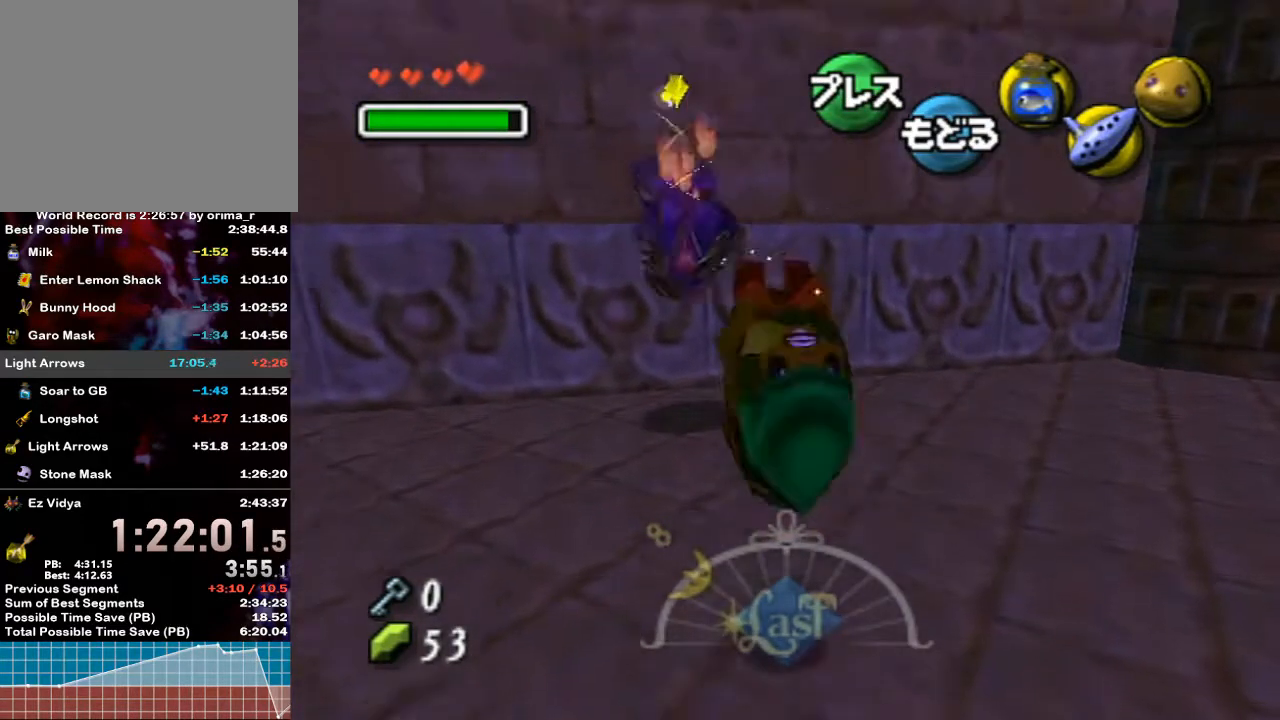
{"buttons": ["A", "R1"], "left_stick": "up-left", "right_stick": "up", "events": [[117, "B", "up"], [500, "R1", "down"], [500, "right_stick", "up"]]}
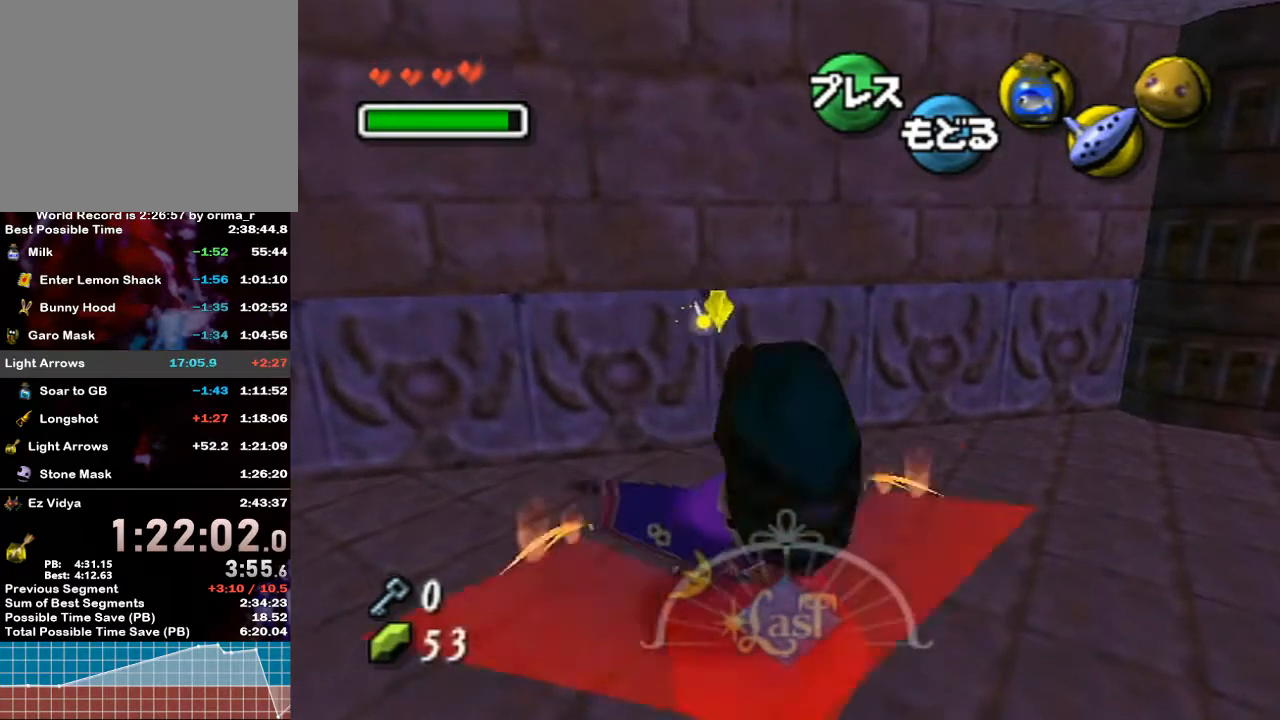
{"buttons": ["R1"], "left_stick": "down-left", "right_stick": "center", "events": [[33, "R1", "up"], [33, "right_stick", "center"], [400, "R1", "down"], [500, "A", "up"], [500, "left_stick", "down-left"]]}
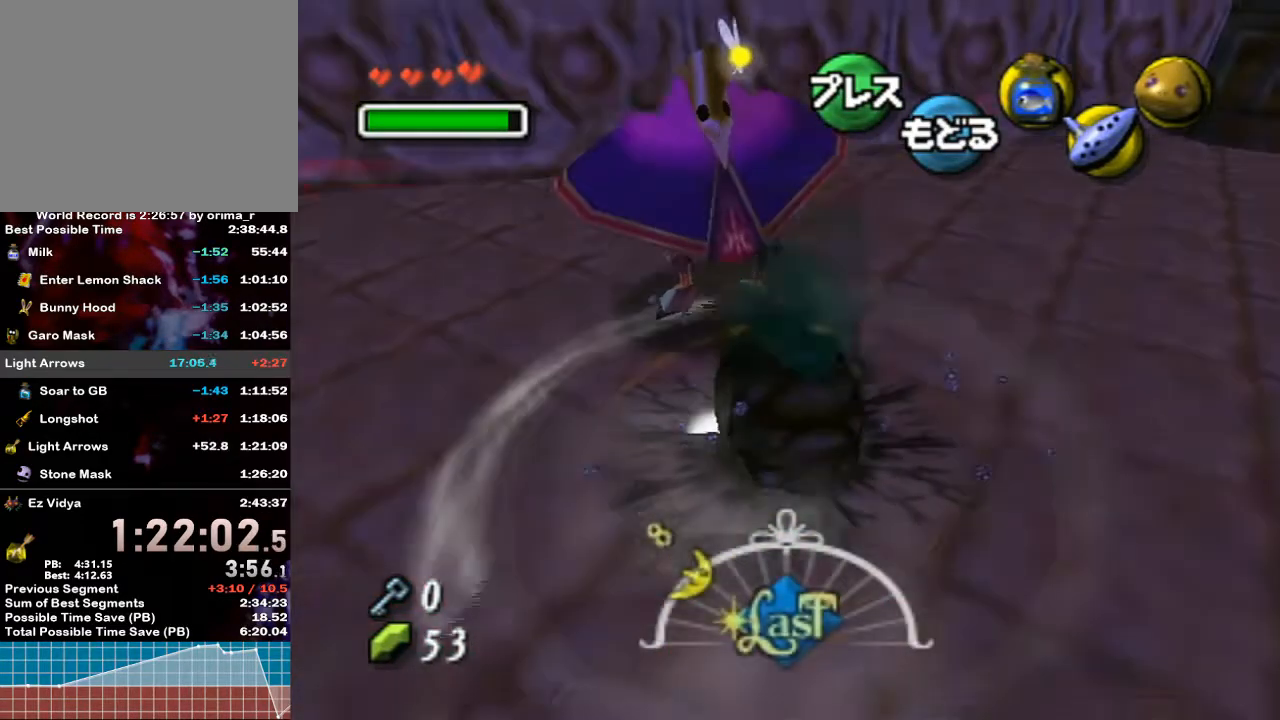
{"buttons": [], "left_stick": "down", "right_stick": "center", "events": [[67, "left_stick", "down"], [400, "R1", "up"]]}
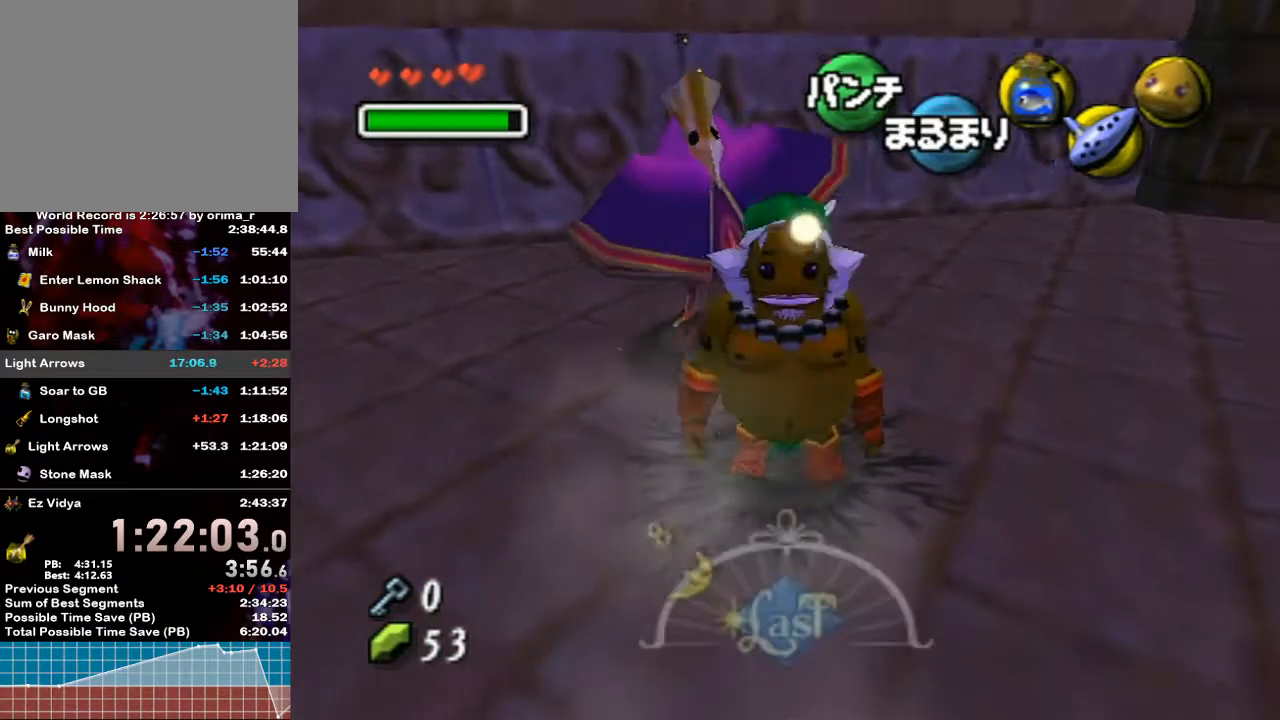
{"buttons": ["A"], "left_stick": "down-right", "right_stick": "center", "events": [[150, "left_stick", "down-right"], [350, "A", "down"]]}
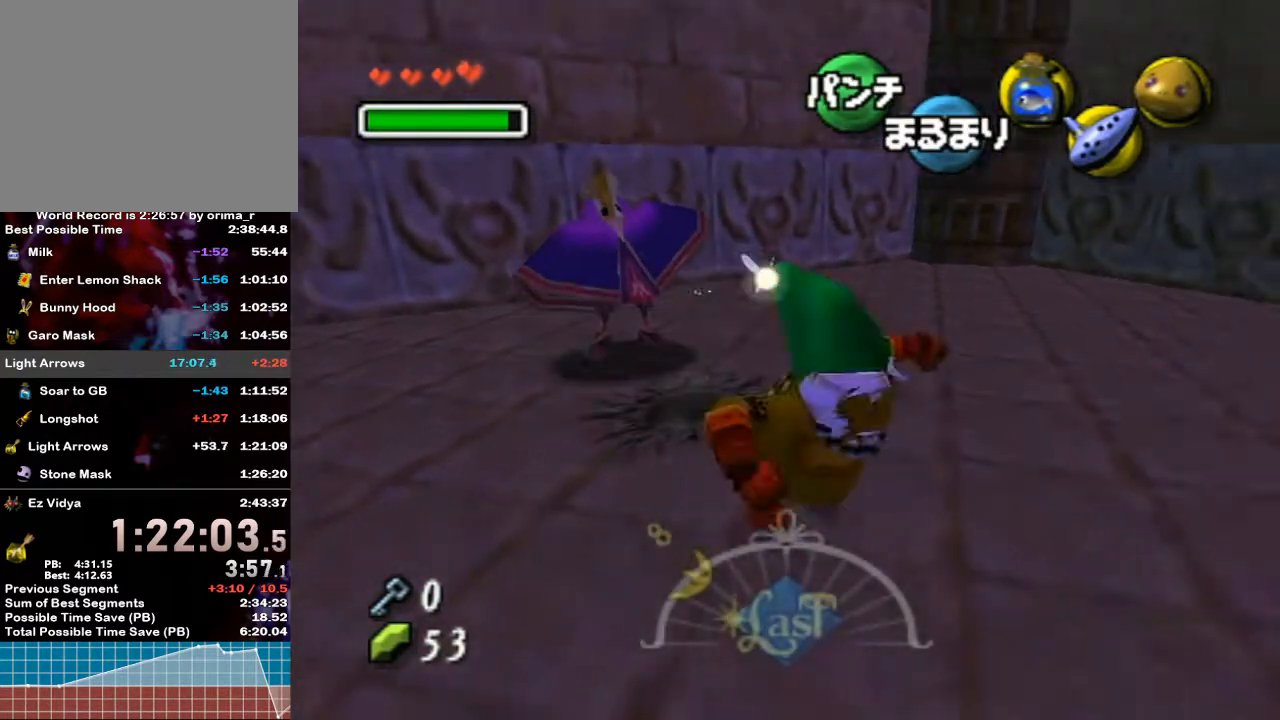
{"buttons": ["A"], "left_stick": "down-right", "right_stick": "center", "events": []}
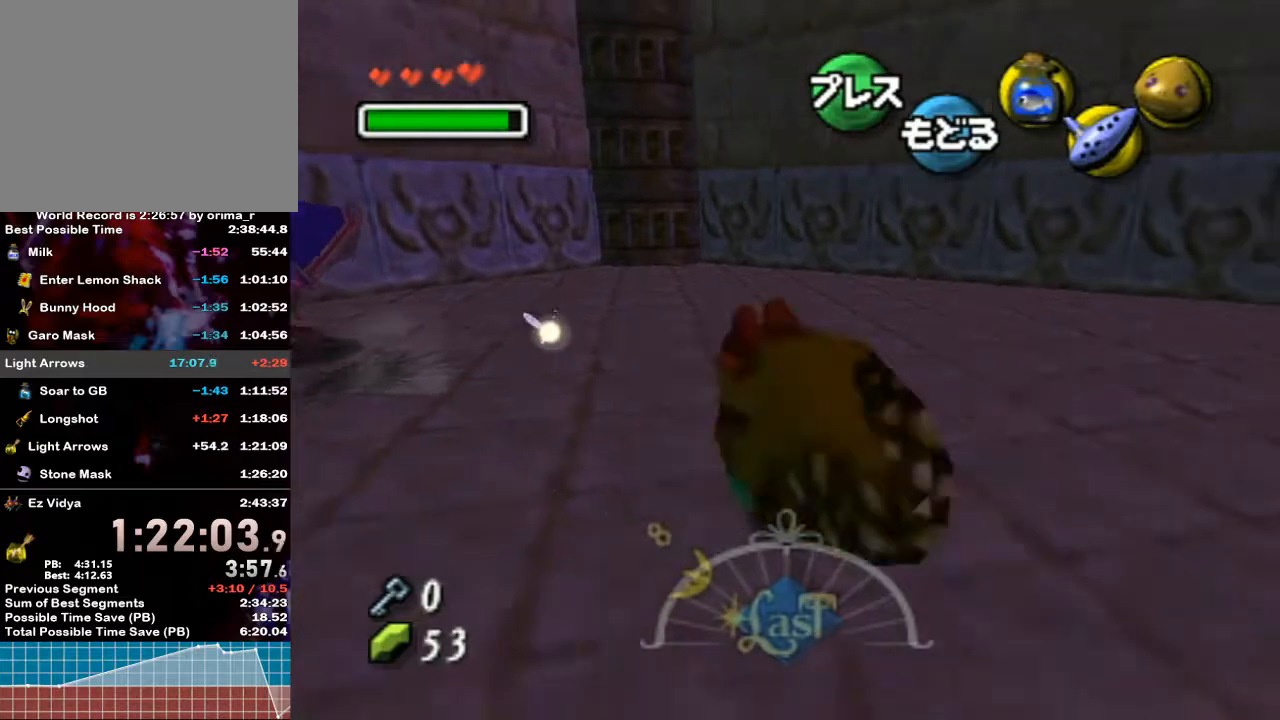
{"buttons": [], "left_stick": "center", "right_stick": "center", "events": [[100, "left_stick", "center"], [183, "A", "up"]]}
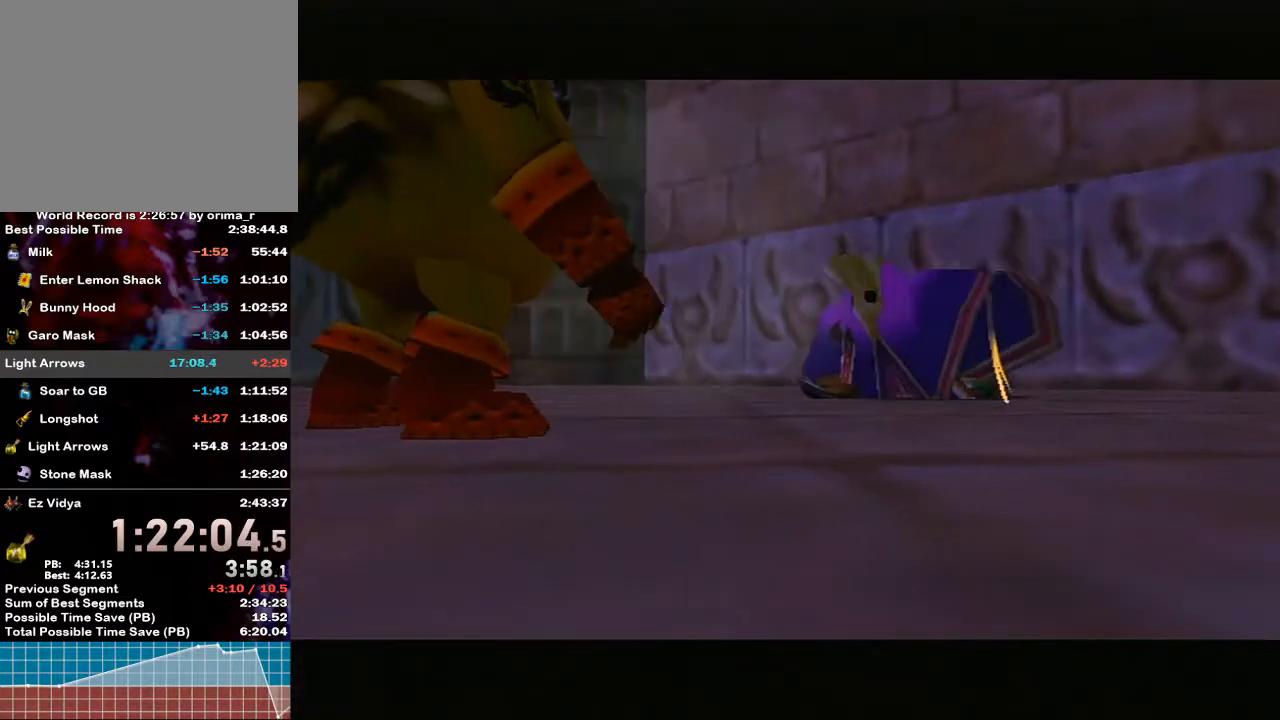
{"buttons": [], "left_stick": "center", "right_stick": "center", "events": []}
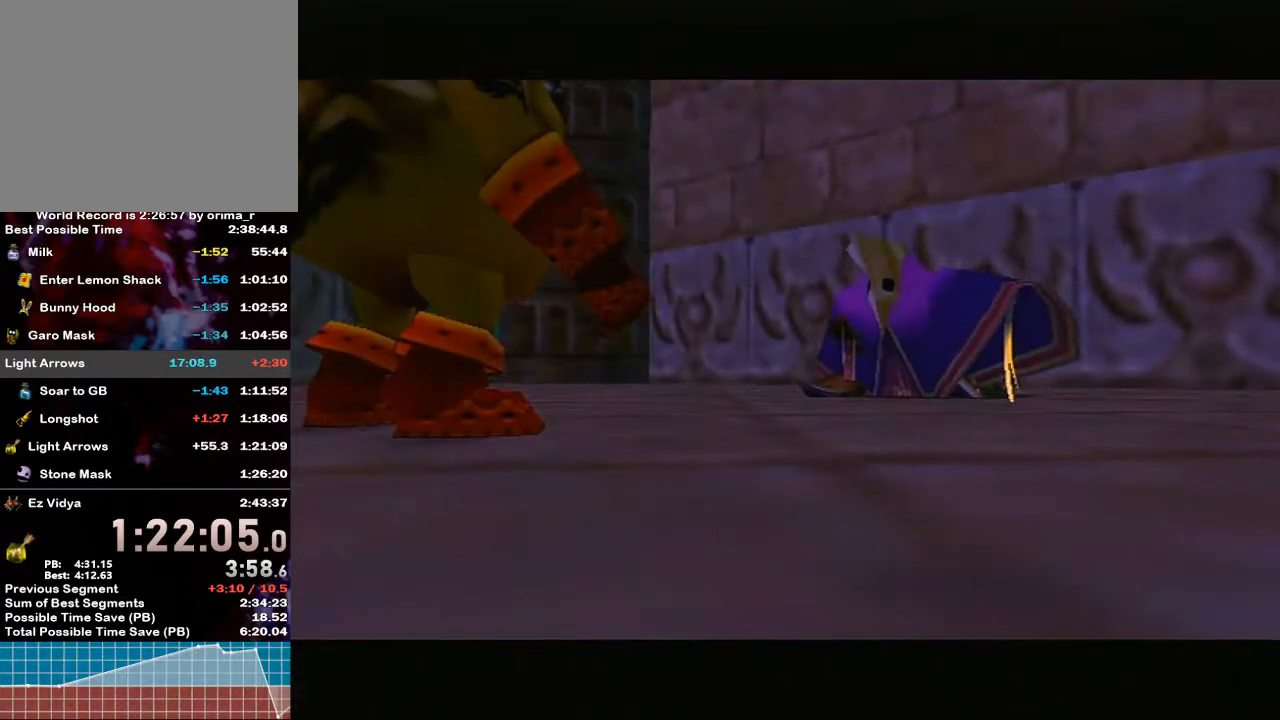
{"buttons": ["B"], "left_stick": "center", "right_stick": "center", "events": [[33, "B", "down"], [83, "B", "up"], [200, "B", "down"], [250, "B", "up"], [317, "B", "down"], [350, "B", "up"], [383, "B", "down"], [433, "B", "up"], [500, "B", "down"]]}
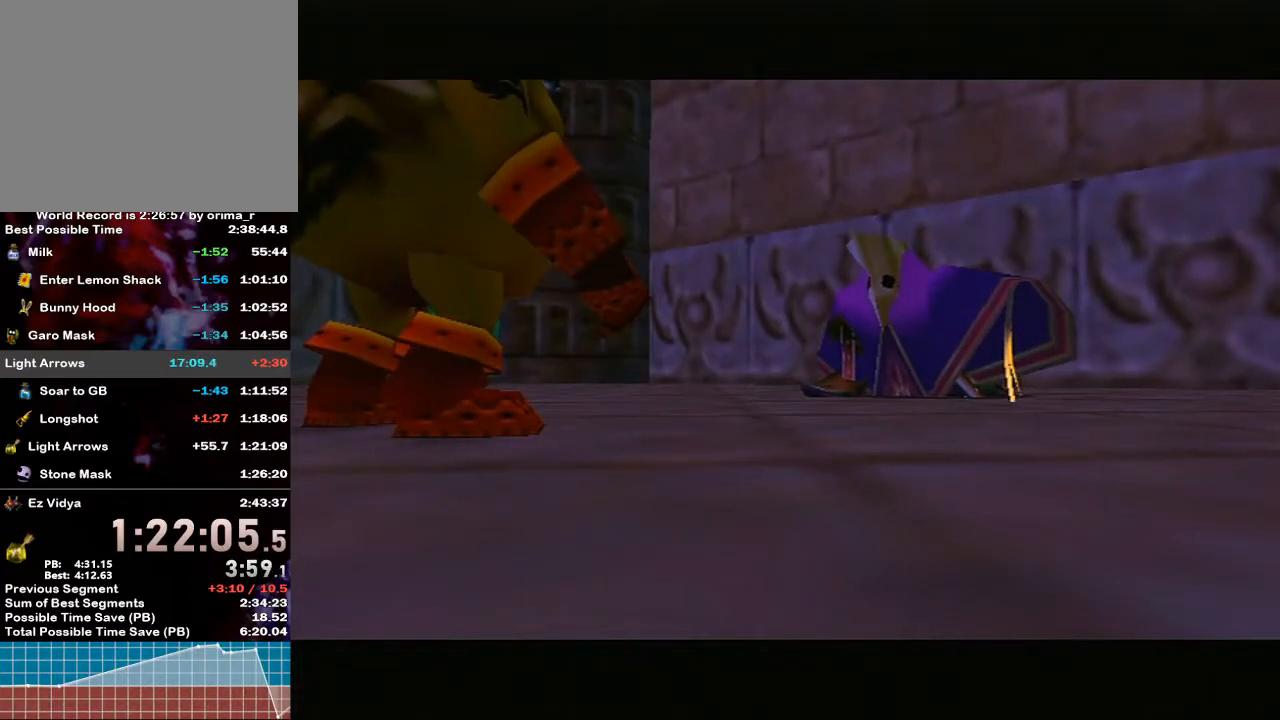
{"buttons": [], "left_stick": "center", "right_stick": "center", "events": [[33, "B", "up"], [83, "B", "down"], [117, "B", "up"], [167, "B", "down"], [317, "B", "up"], [350, "B", "down"], [400, "B", "up"], [450, "B", "down"], [500, "B", "up"]]}
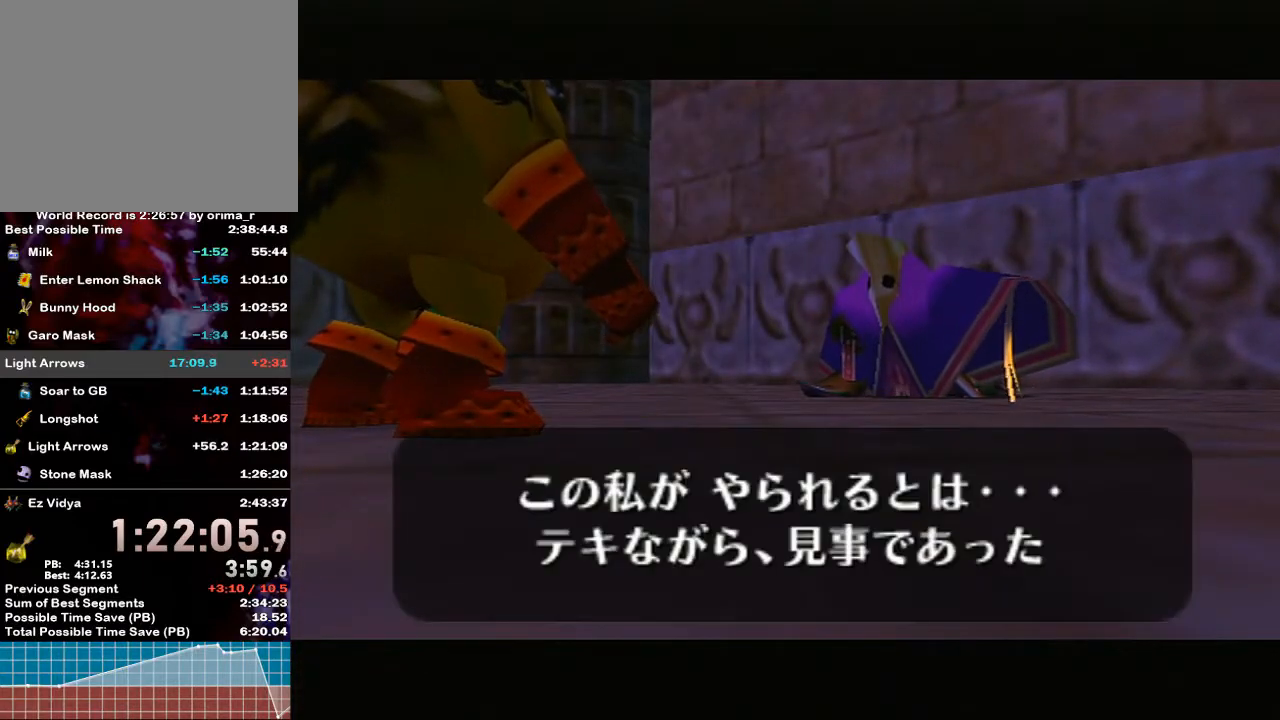
{"buttons": ["B"], "left_stick": "center", "right_stick": "center", "events": [[67, "B", "down"], [100, "B", "up"], [117, "B", "down"], [183, "B", "up"], [250, "B", "down"], [283, "B", "up"], [317, "B", "down"], [367, "B", "up"], [417, "B", "down"], [467, "B", "up"], [500, "B", "down"]]}
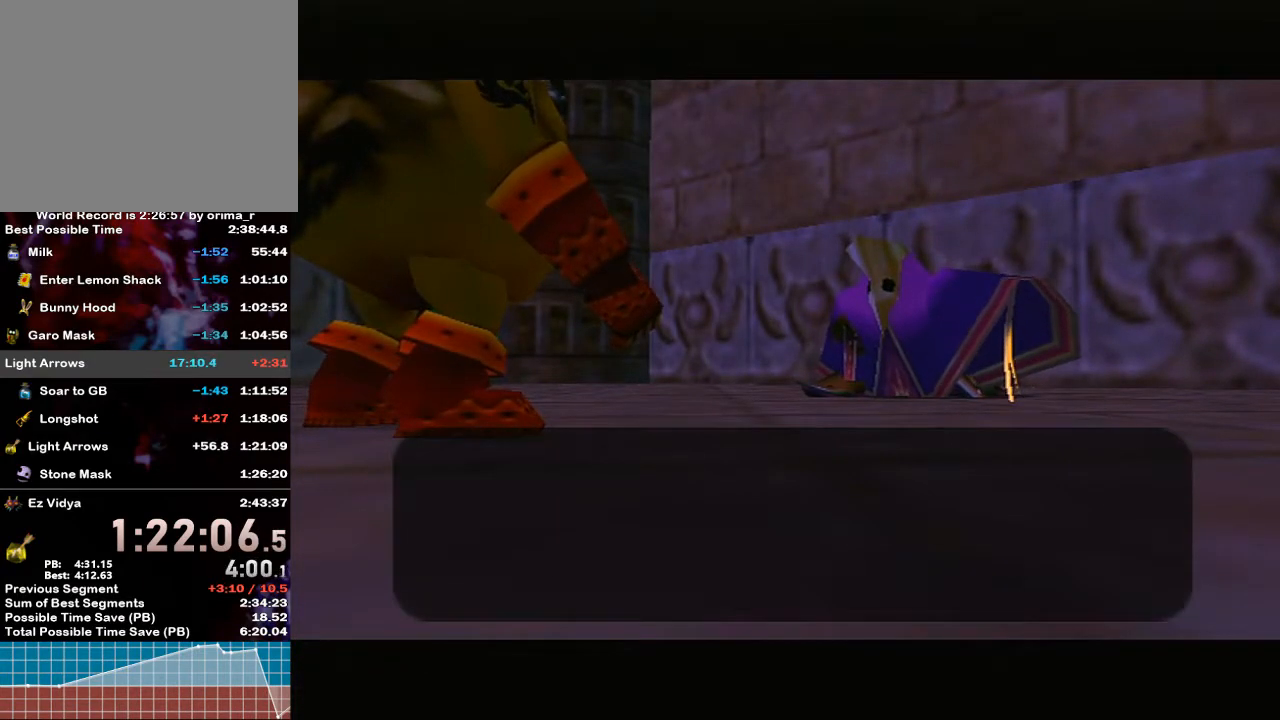
{"buttons": [], "left_stick": "center", "right_stick": "center", "events": [[83, "B", "up"], [100, "B", "down"], [150, "B", "up"], [200, "B", "down"], [250, "B", "up"], [400, "B", "down"], [433, "B", "up"], [483, "B", "down"], [500, "B", "up"]]}
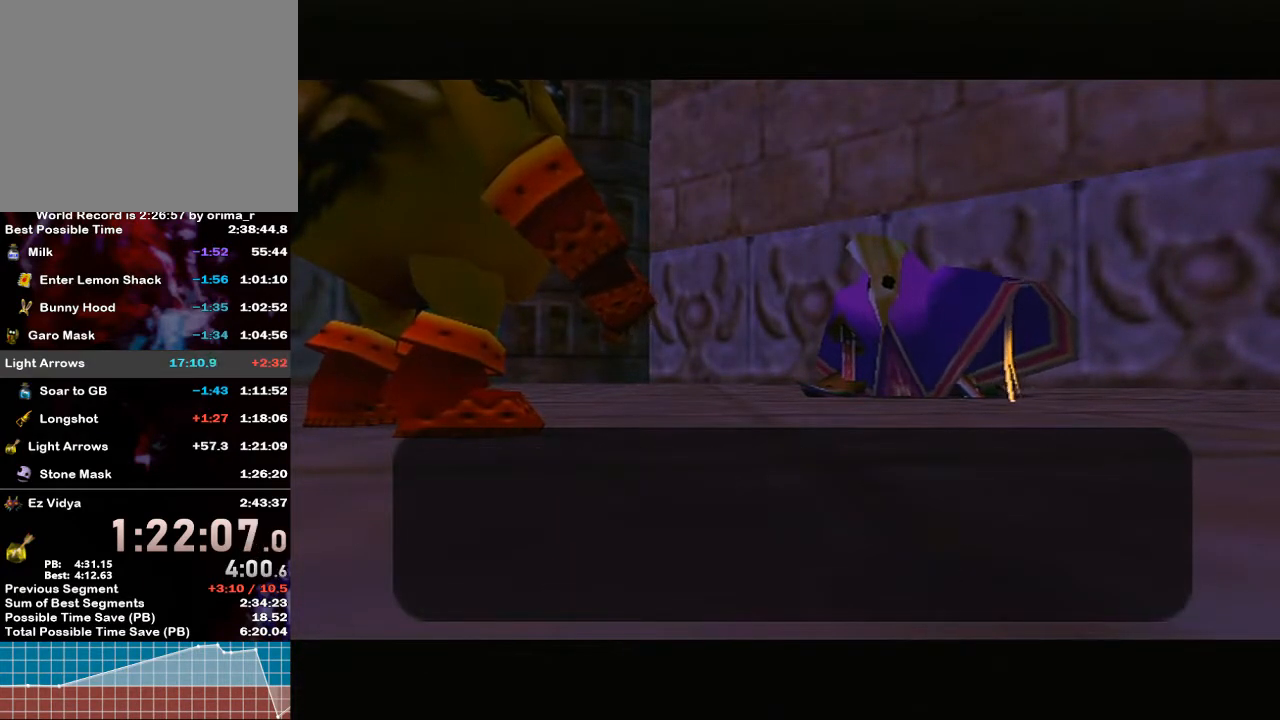
{"buttons": ["B"], "left_stick": "center", "right_stick": "center", "events": [[33, "B", "down"], [67, "B", "up"], [117, "B", "down"], [150, "B", "up"], [217, "B", "down"], [267, "B", "up"], [383, "B", "down"], [417, "B", "up"], [467, "B", "down"]]}
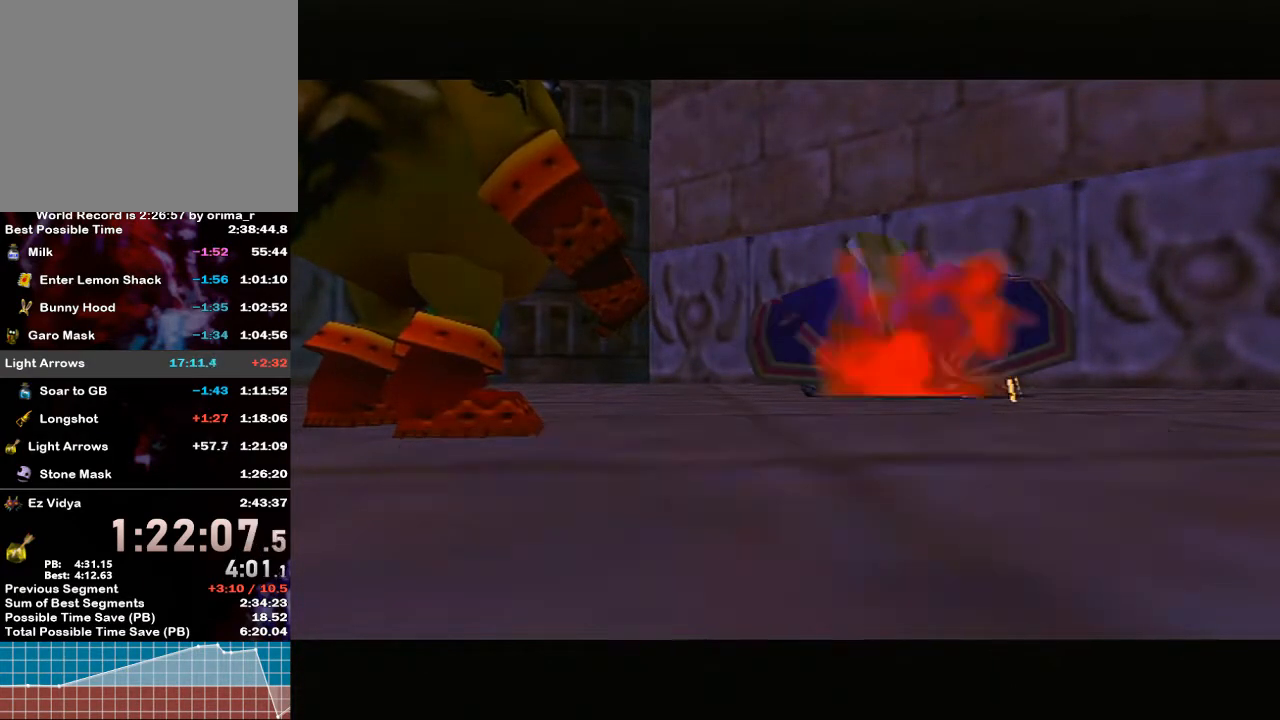
{"buttons": [], "left_stick": "center", "right_stick": "center", "events": [[17, "B", "up"], [67, "B", "down"], [100, "B", "up"], [150, "B", "down"], [183, "B", "up"]]}
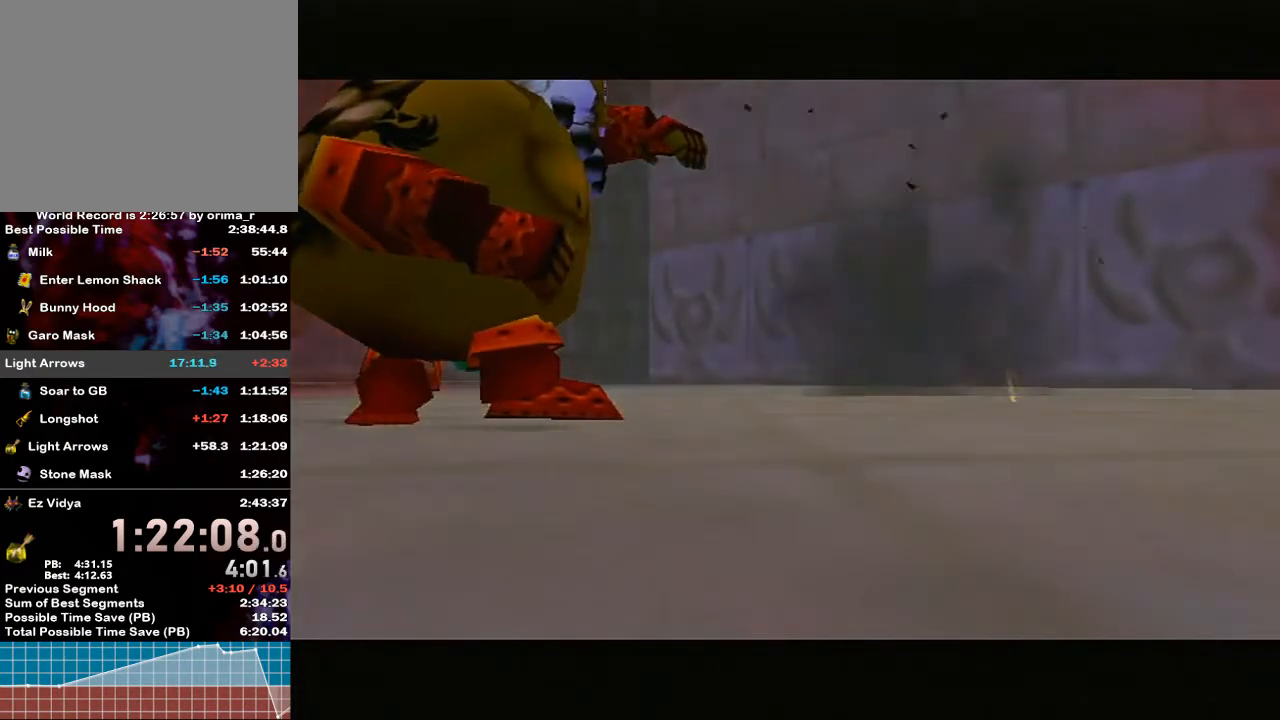
{"buttons": [], "left_stick": "center", "right_stick": "center", "events": []}
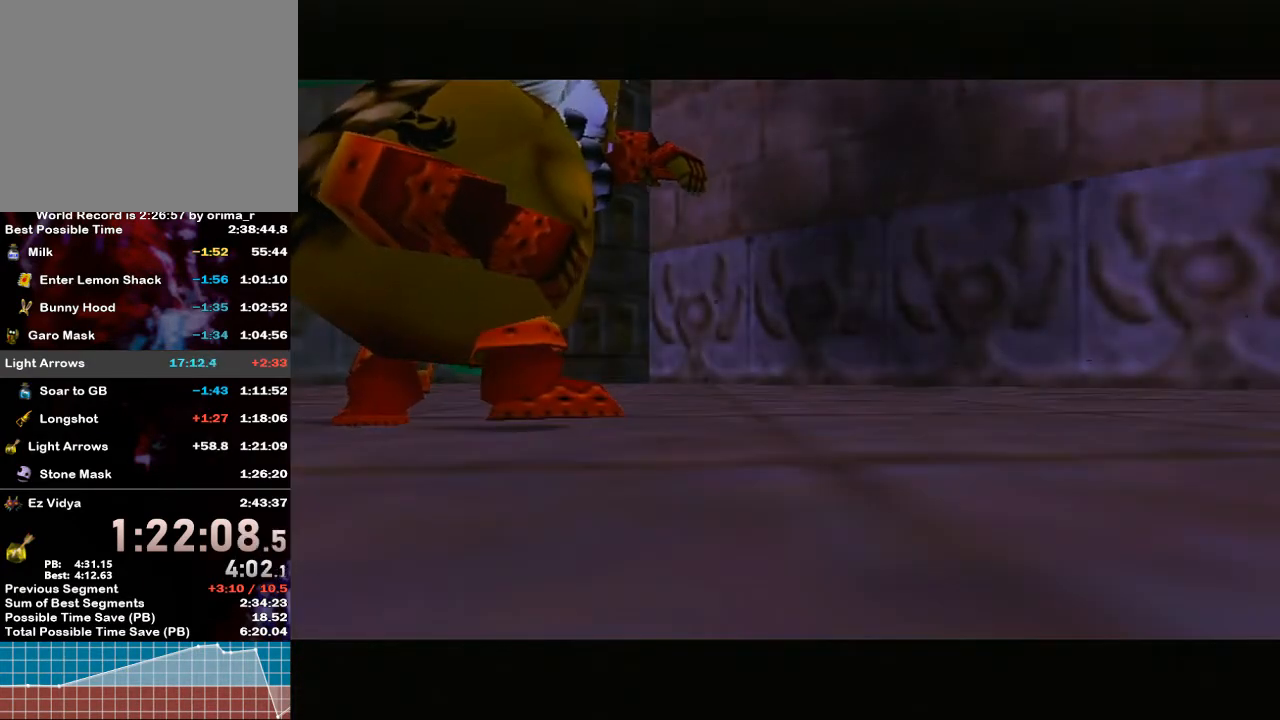
{"buttons": [], "left_stick": "center", "right_stick": "center", "events": []}
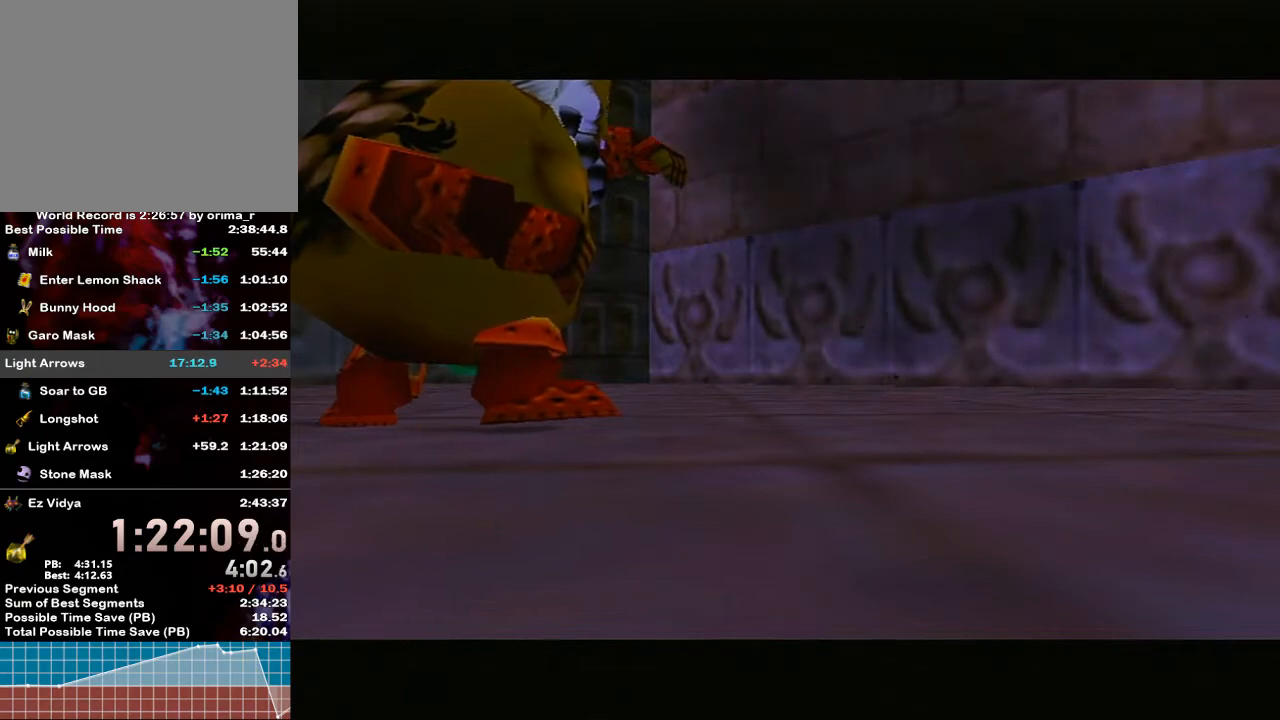
{"buttons": [], "left_stick": "center", "right_stick": "center", "events": []}
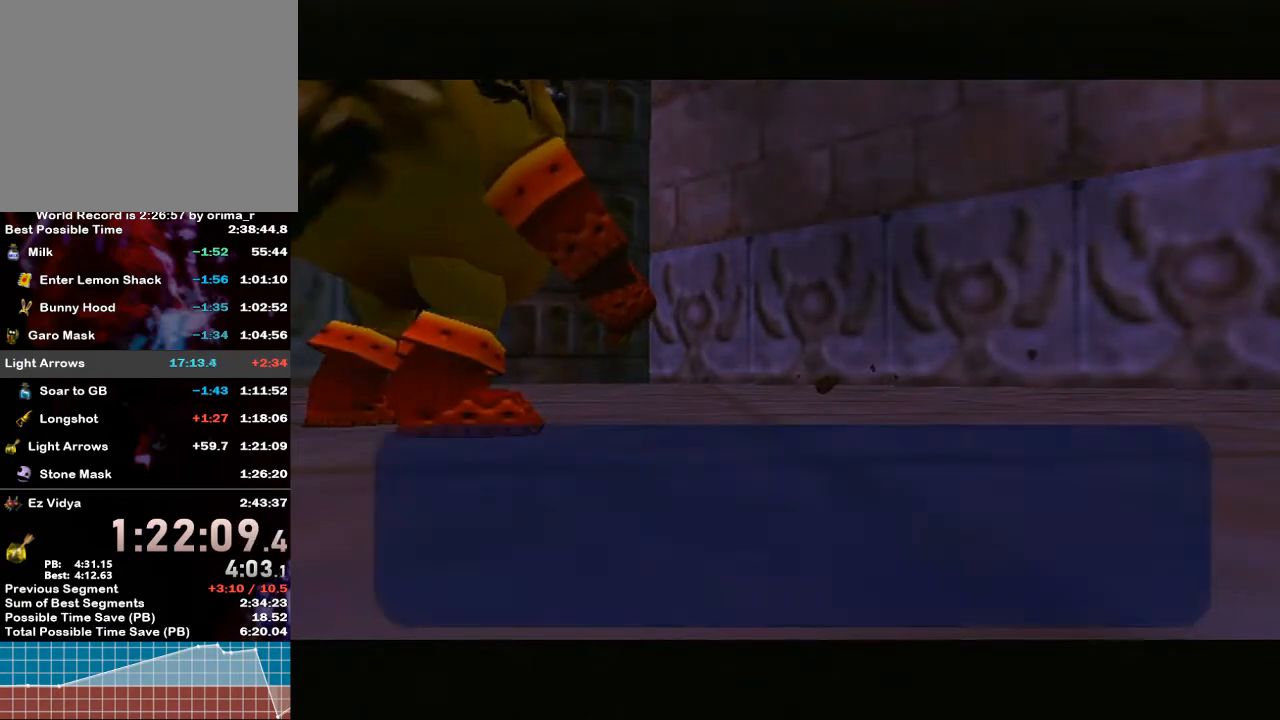
{"buttons": [], "left_stick": "left", "right_stick": "center", "events": [[383, "left_stick", "left"]]}
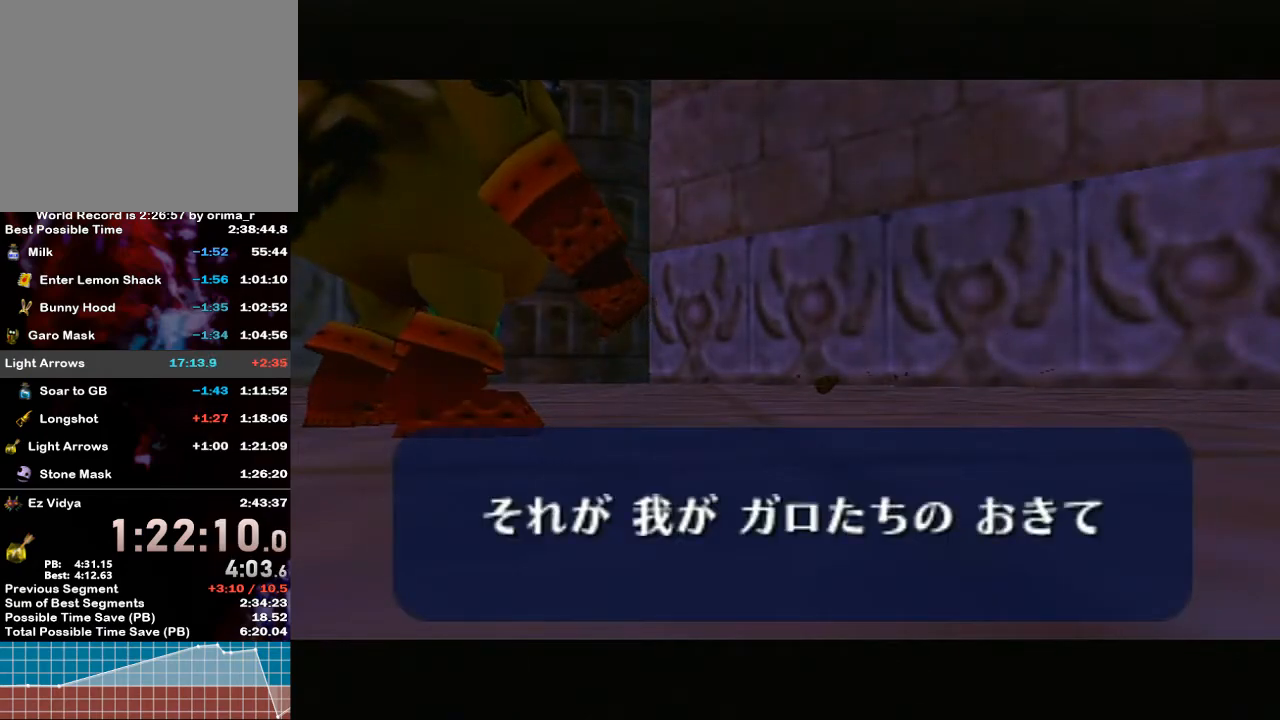
{"buttons": [], "left_stick": "center", "right_stick": "center", "events": [[67, "left_stick", "center"]]}
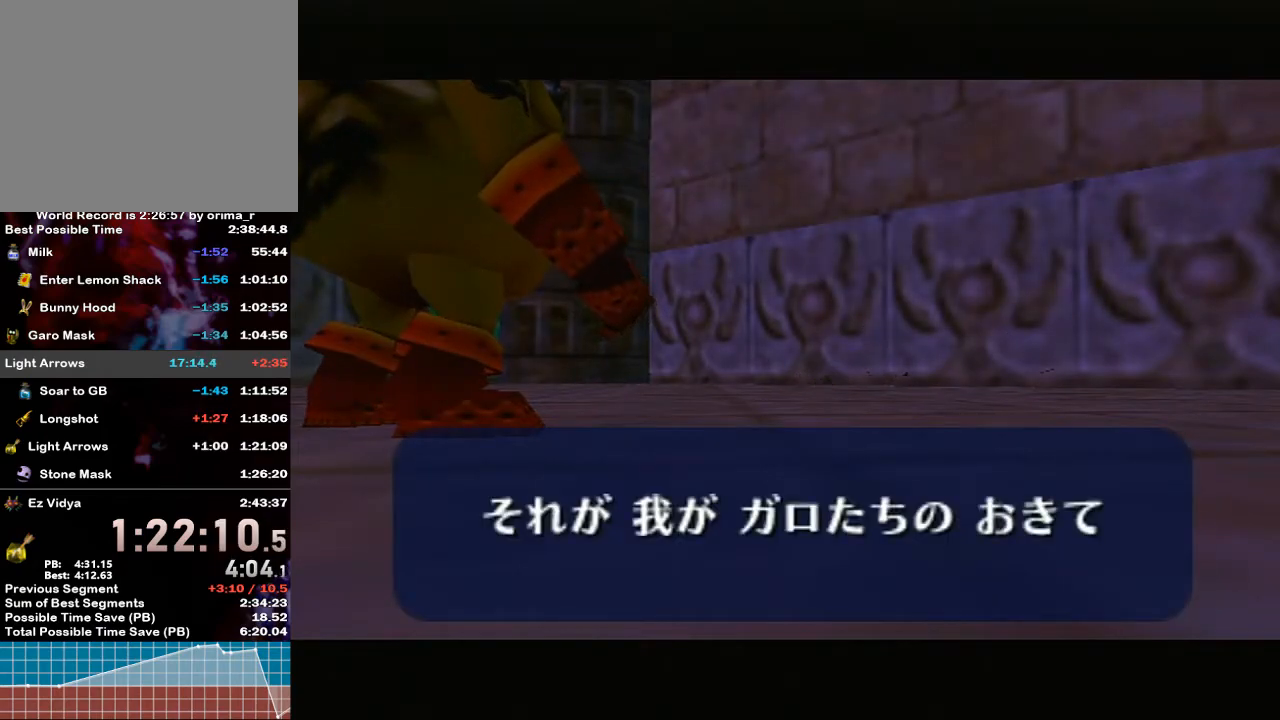
{"buttons": [], "left_stick": "left", "right_stick": "center", "events": [[283, "left_stick", "right"], [467, "left_stick", "left"]]}
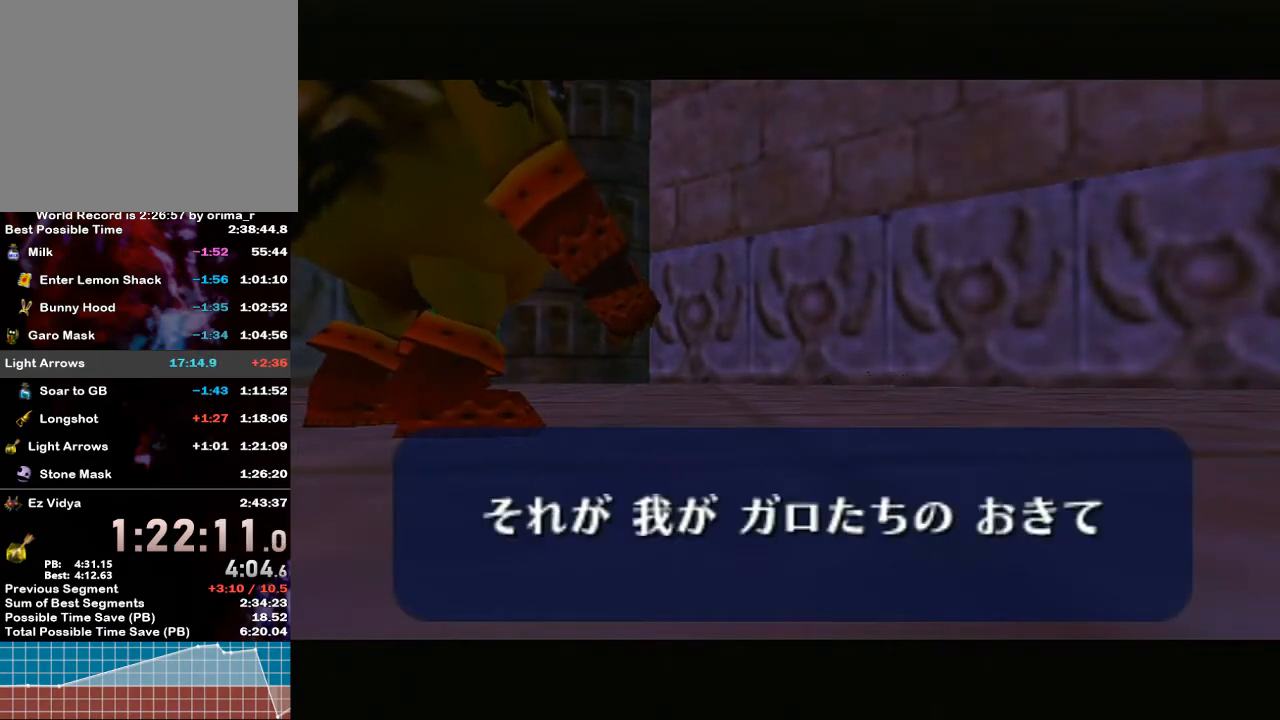
{"buttons": [], "left_stick": "center", "right_stick": "center", "events": [[117, "left_stick", "right"], [250, "left_stick", "center"]]}